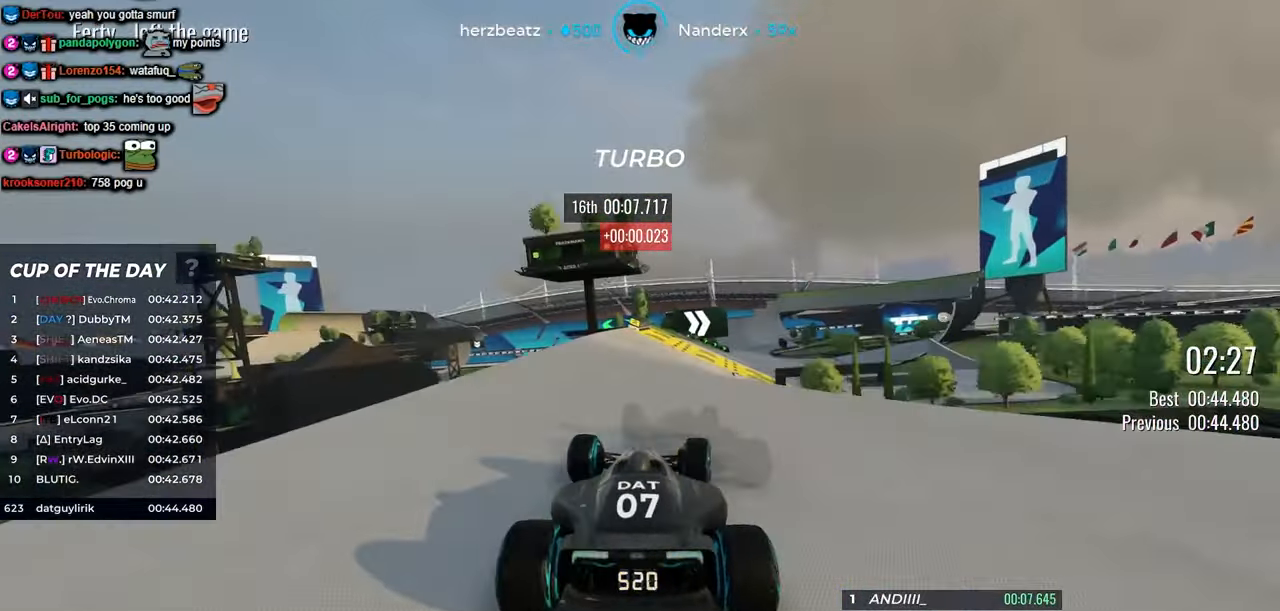
Gameplay with keyboard; each line is a JSON object with the keys held at the frame after it. "events" lists presses ("down") and releases ("up") of "down", "left", "right" and "up" between this image and that frame as [ms after this image, input, new state], when the widget could be followed in between. No other keys are recorded. Mouse input is not recorded.
{"keys": ["right", "up"], "events": [[133, "right", "down"]]}
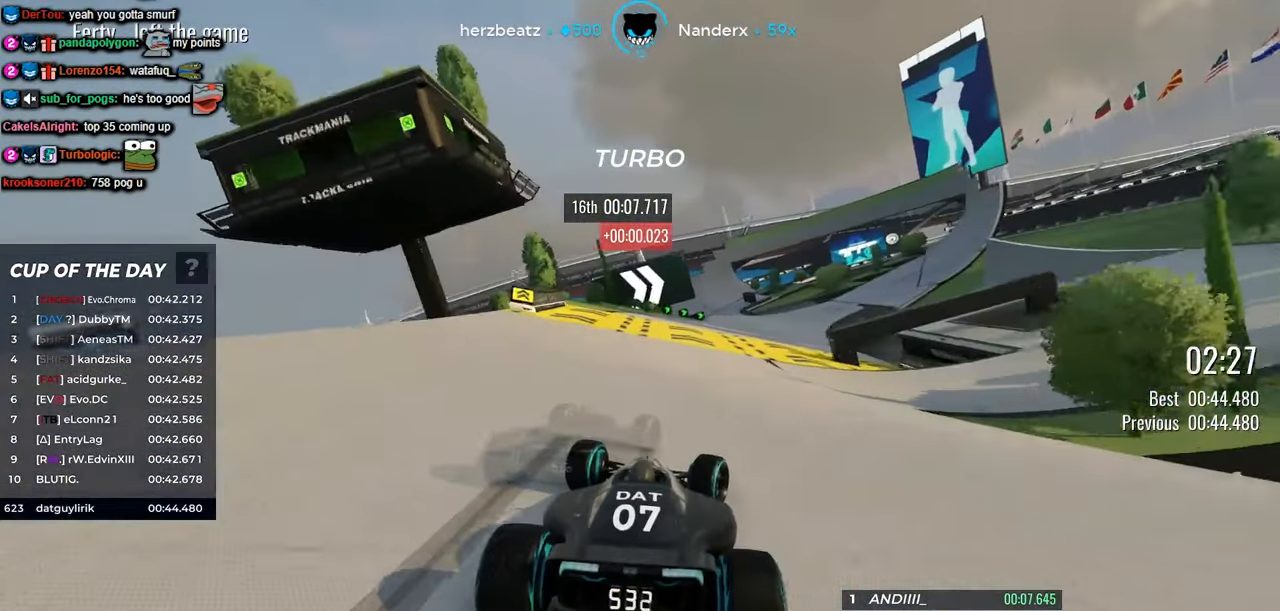
{"keys": ["up"], "events": [[216, "right", "up"], [333, "right", "down"], [450, "right", "up"]]}
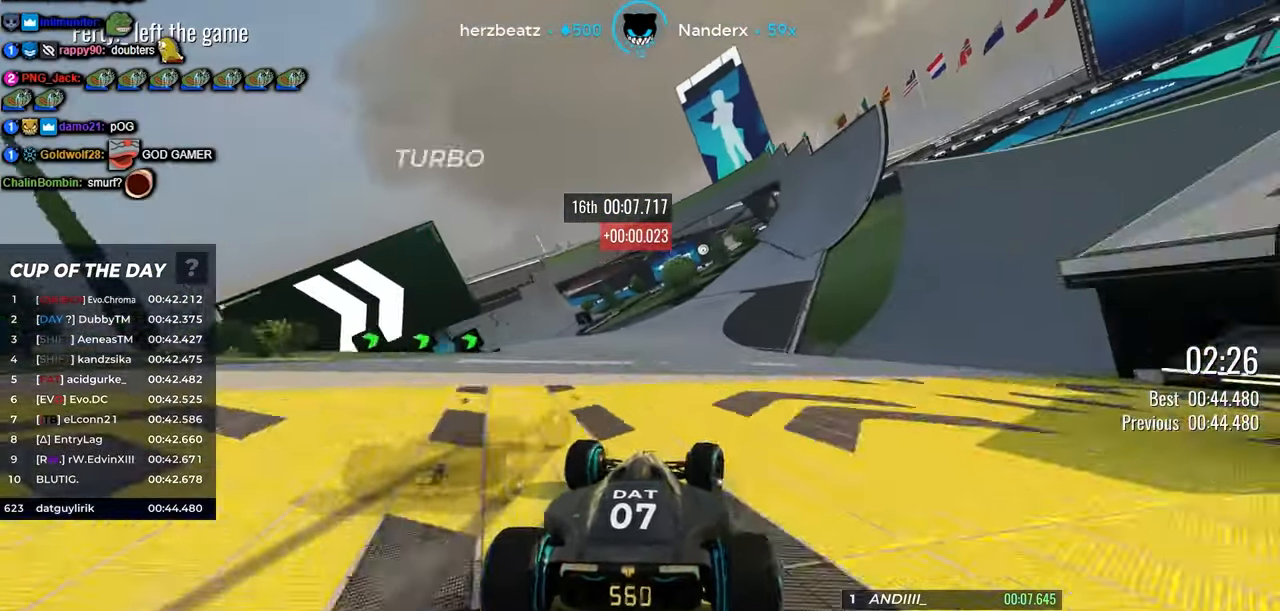
{"keys": ["right", "up"], "events": [[133, "right", "down"]]}
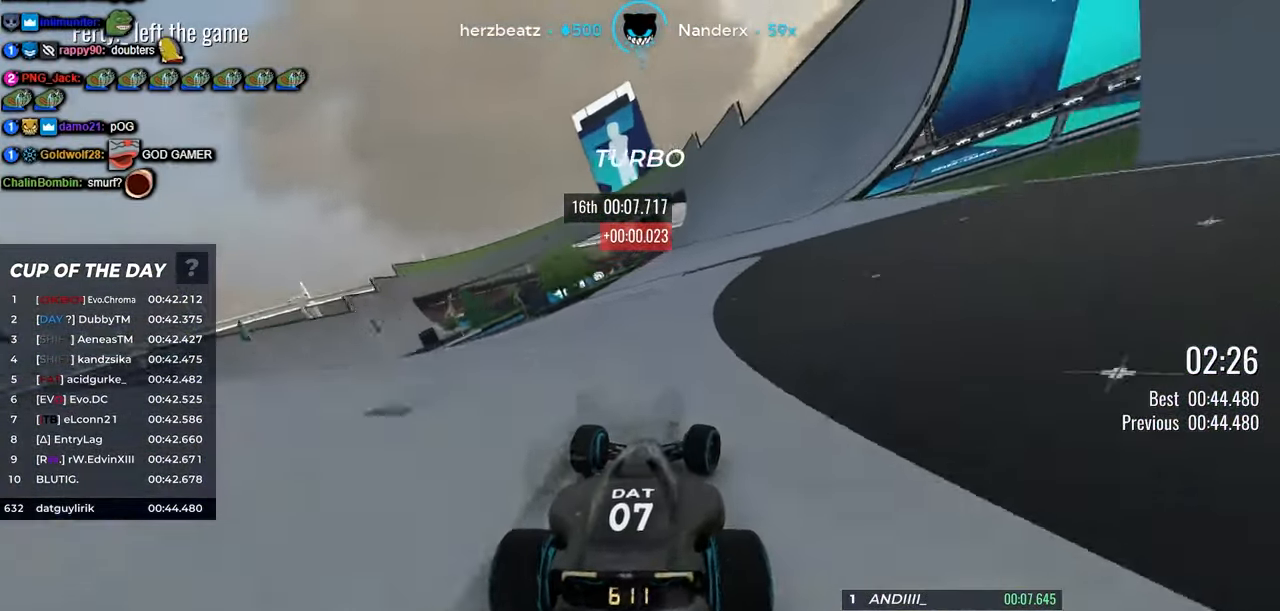
{"keys": ["up"], "events": [[150, "right", "up"]]}
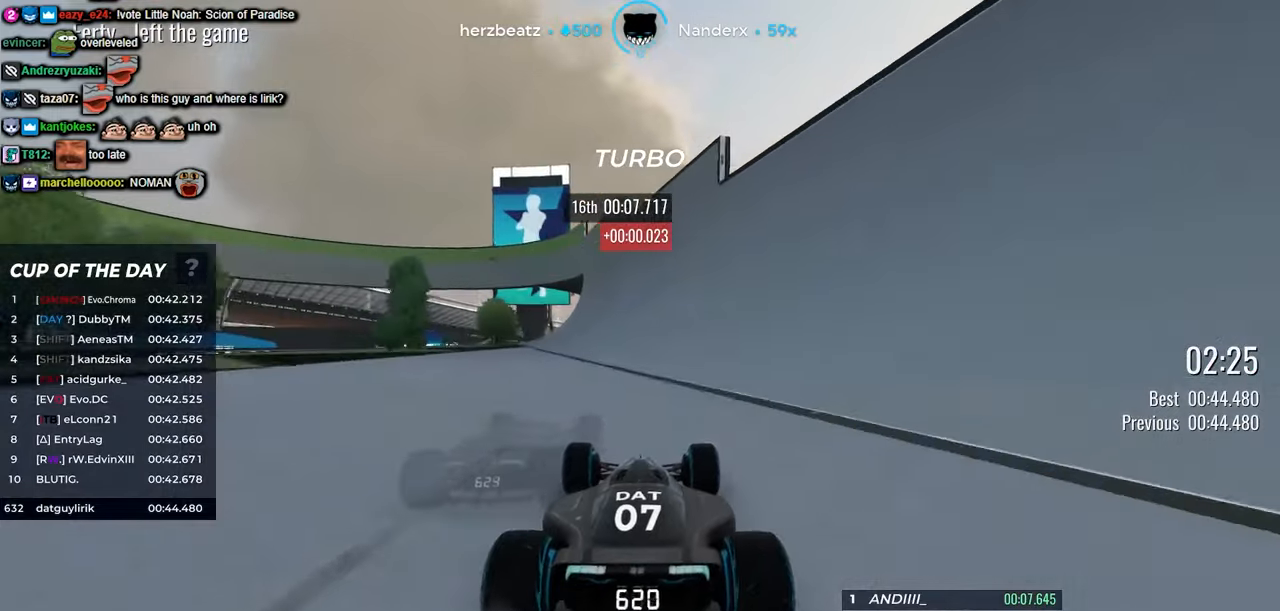
{"keys": ["right", "up"], "events": [[67, "left", "down"], [183, "left", "up"], [500, "right", "down"]]}
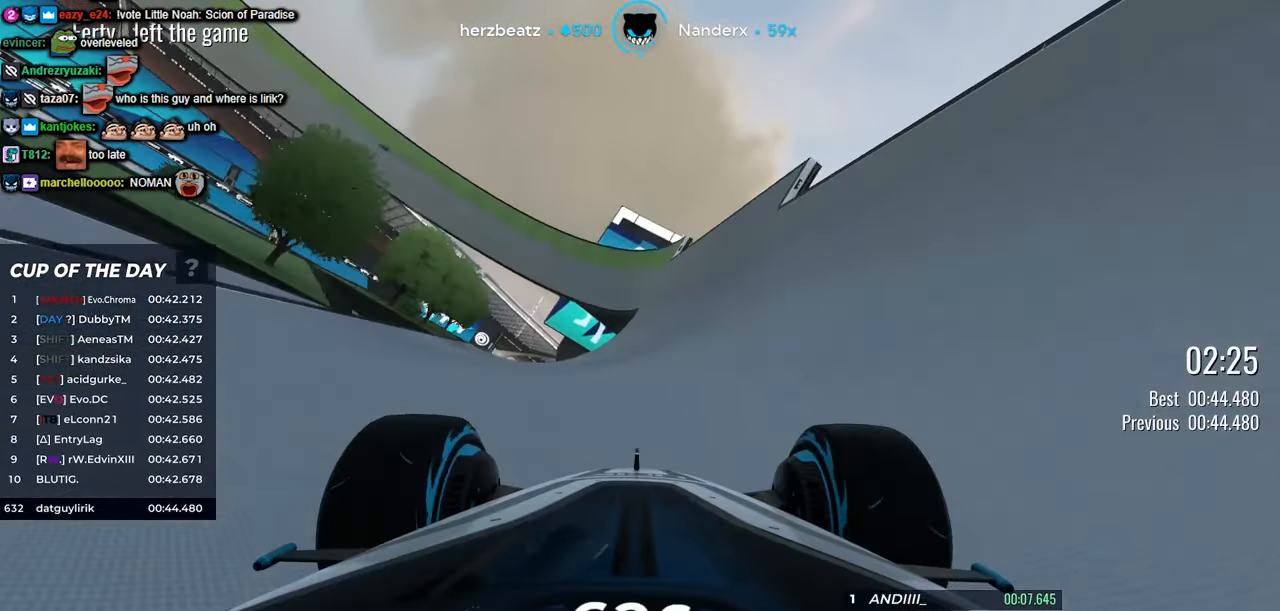
{"keys": ["left", "up"], "events": [[67, "right", "up"], [200, "right", "down"], [283, "right", "up"], [400, "left", "down"]]}
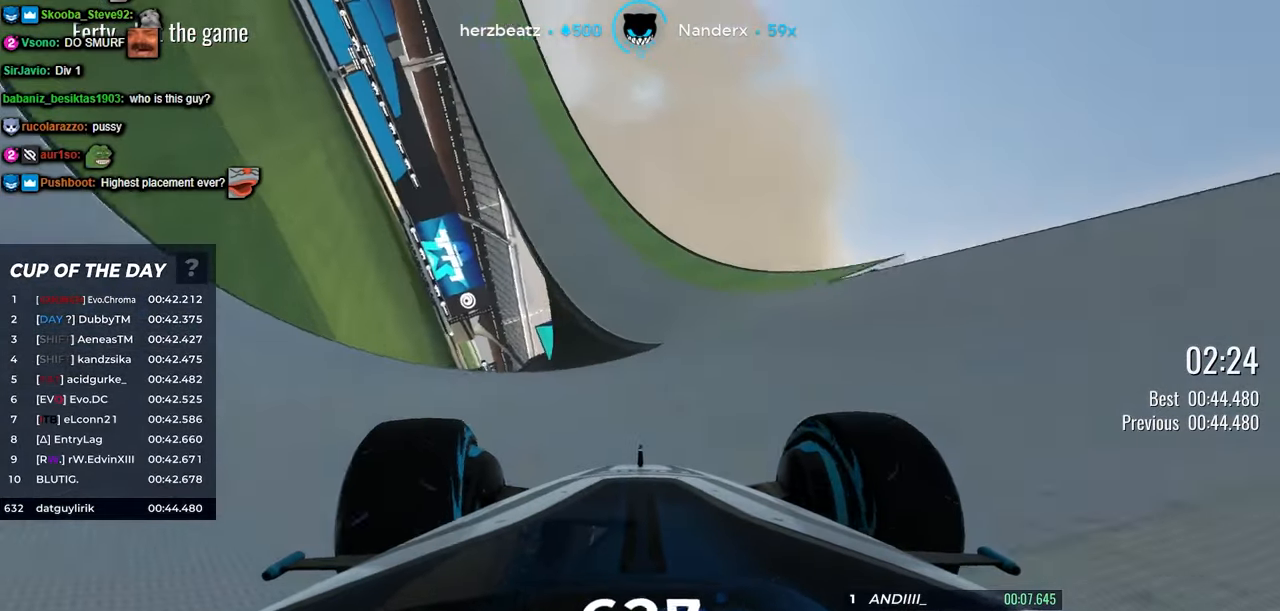
{"keys": ["up"], "events": [[183, "left", "up"], [333, "left", "down"], [483, "left", "up"]]}
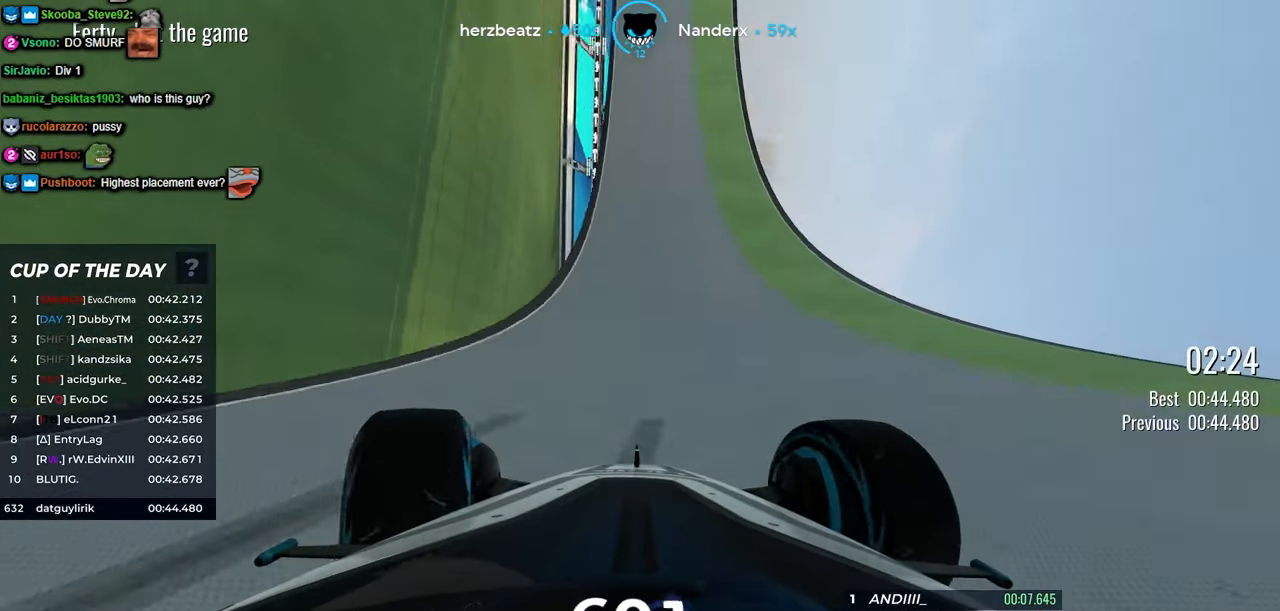
{"keys": ["right", "up"], "events": [[133, "left", "down"], [167, "left", "up"], [467, "right", "down"]]}
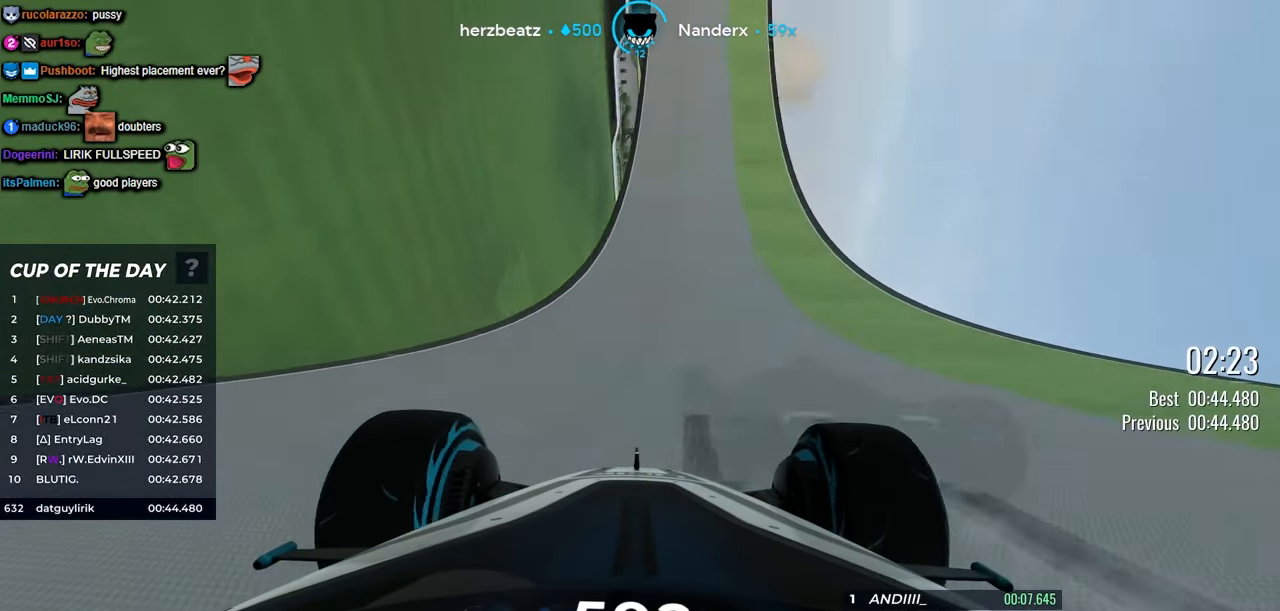
{"keys": ["left", "up"], "events": [[33, "right", "up"], [217, "right", "down"], [400, "right", "up"], [483, "left", "down"]]}
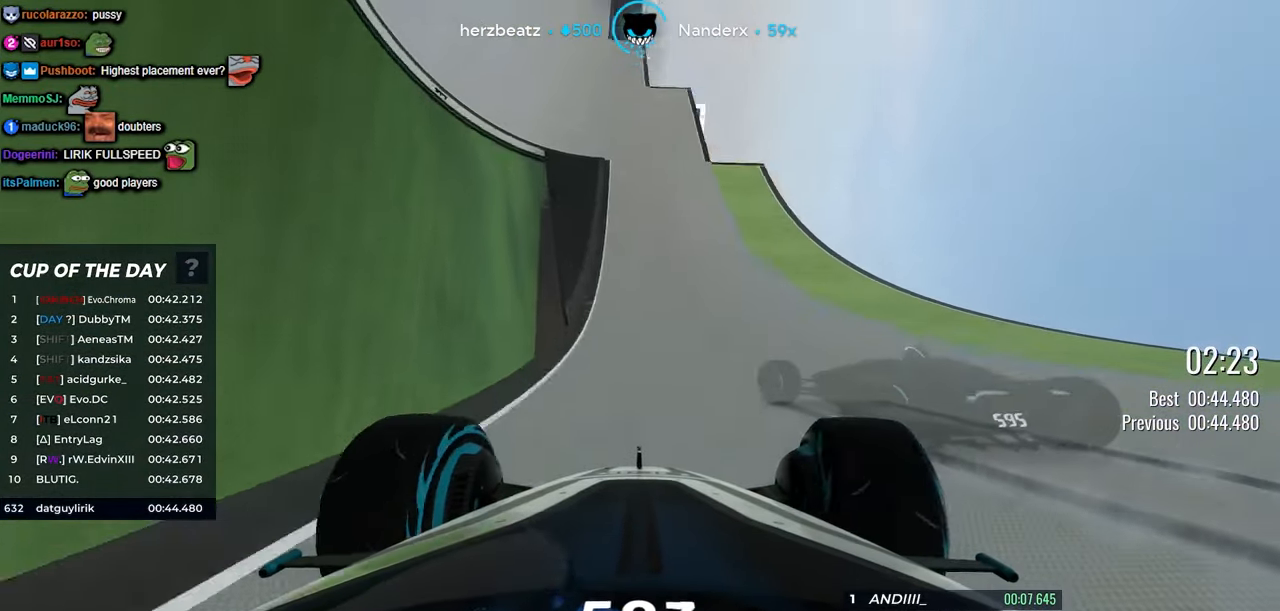
{"keys": ["up"], "events": [[417, "left", "up"]]}
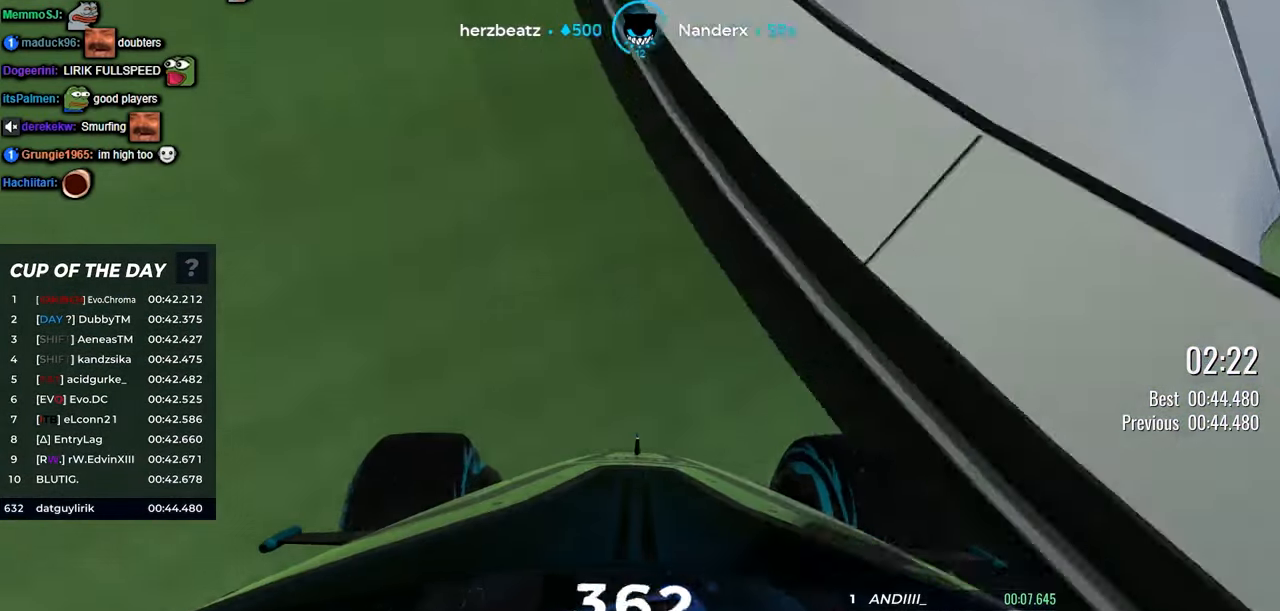
{"keys": [], "events": [[483, "up", "up"]]}
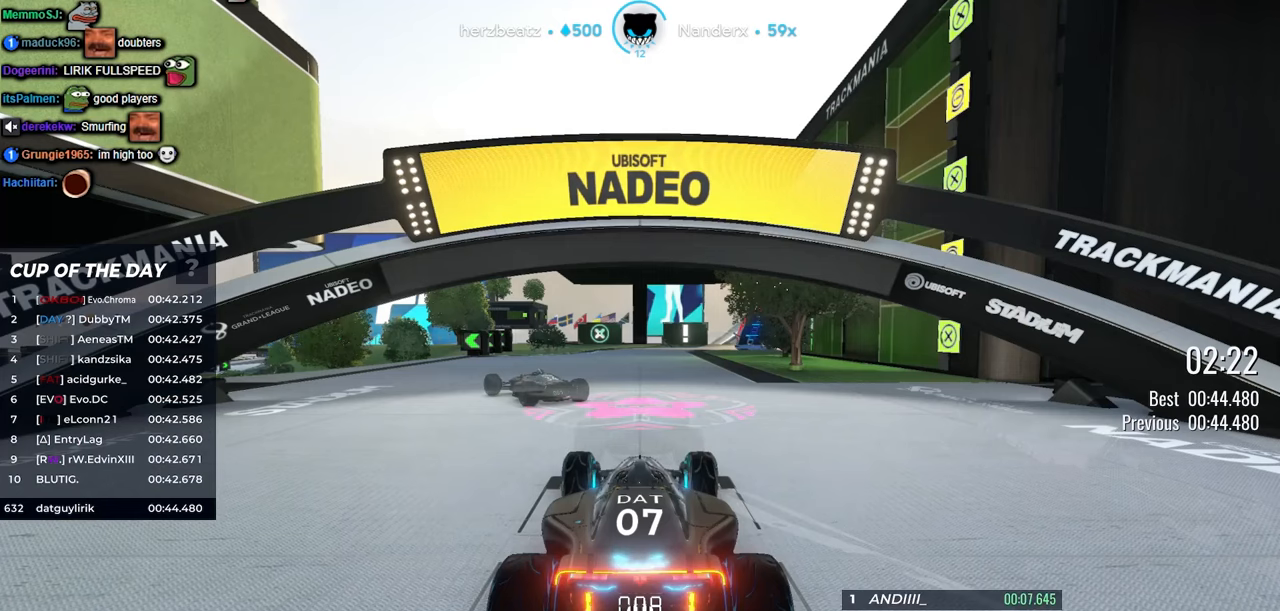
{"keys": [], "events": []}
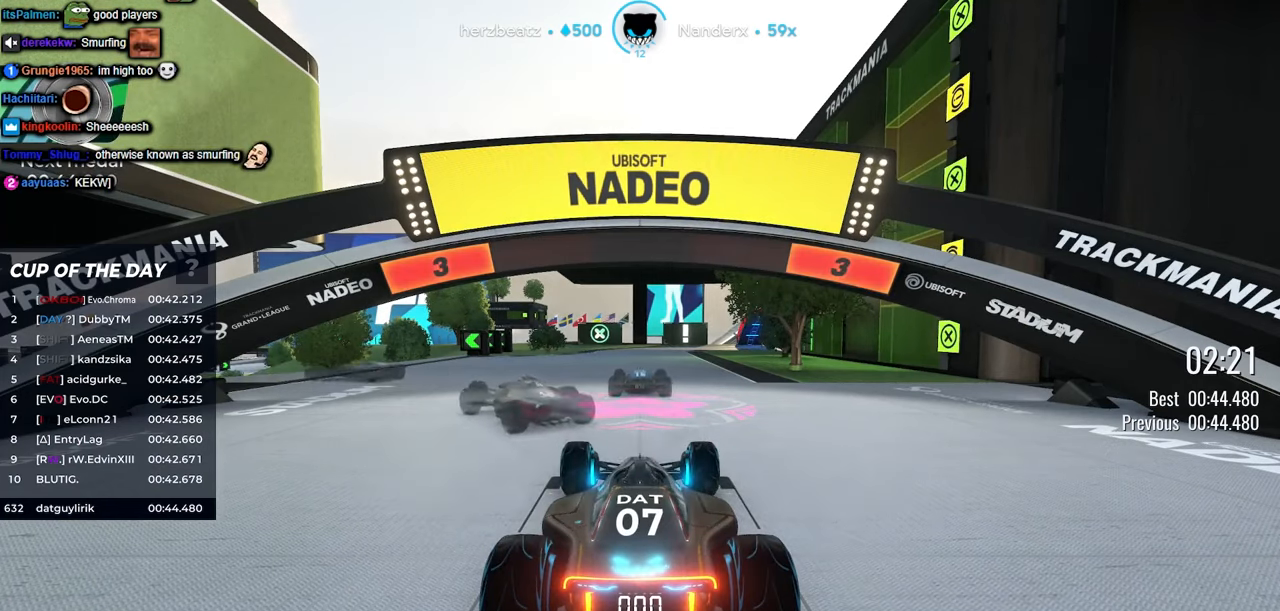
{"keys": [], "events": []}
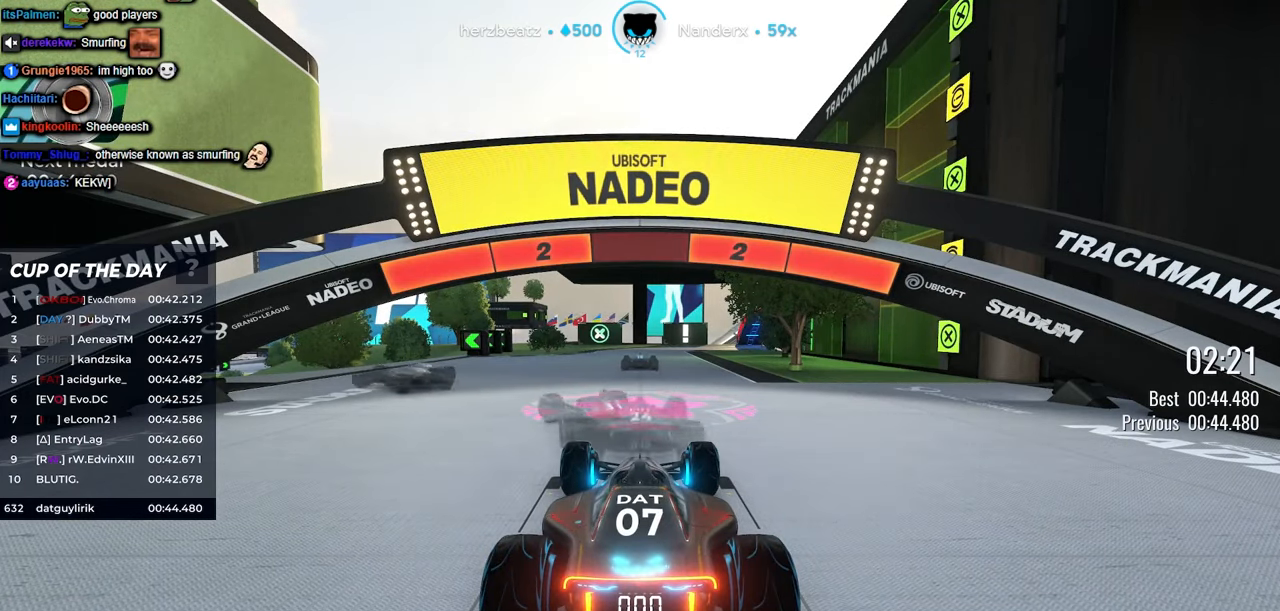
{"keys": [], "events": []}
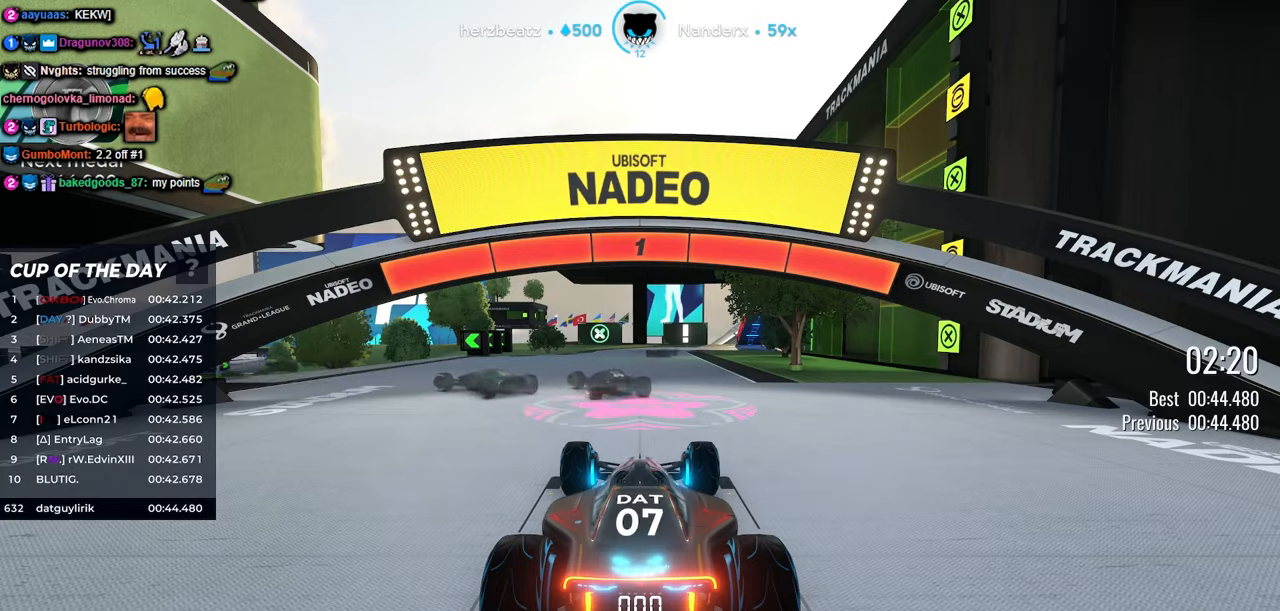
{"keys": ["left", "up"], "events": [[34, "left", "down"], [34, "up", "down"]]}
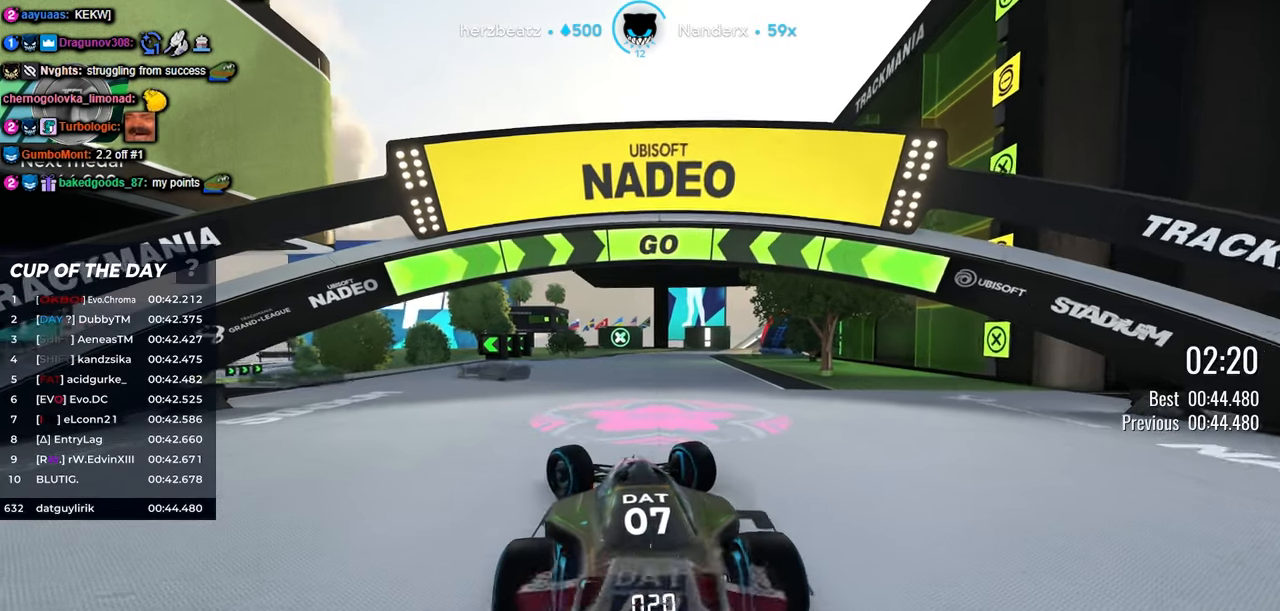
{"keys": ["up"], "events": [[50, "left", "up"], [200, "left", "down"], [500, "left", "up"]]}
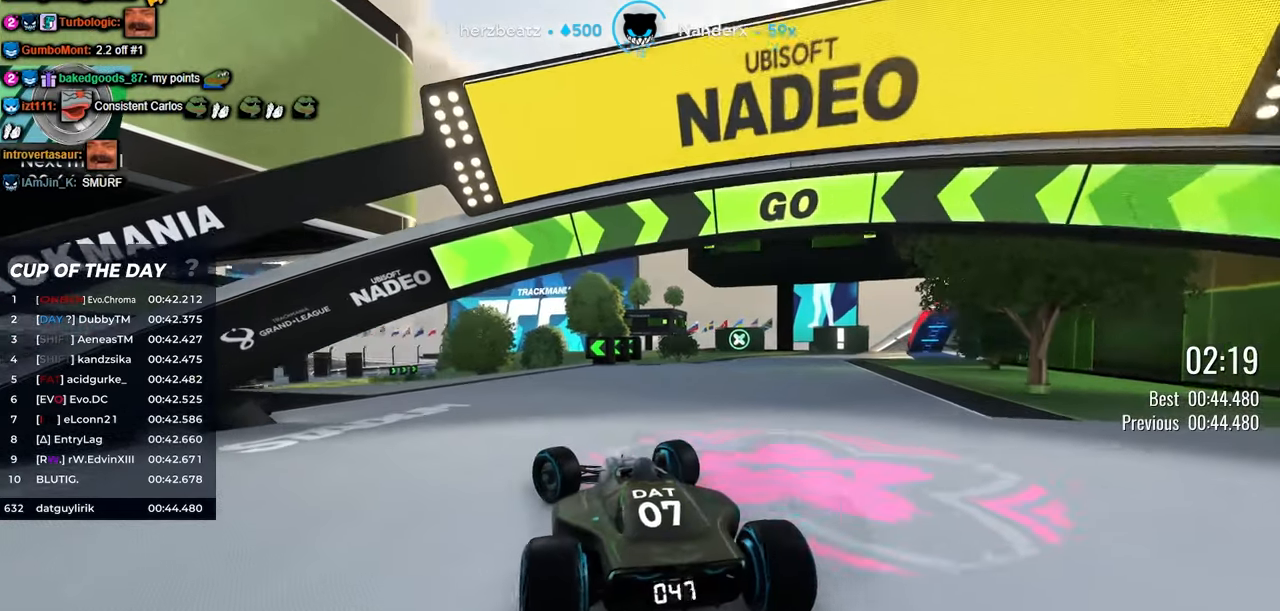
{"keys": ["up"], "events": [[117, "left", "down"], [167, "left", "up"], [300, "left", "down"], [467, "left", "up"]]}
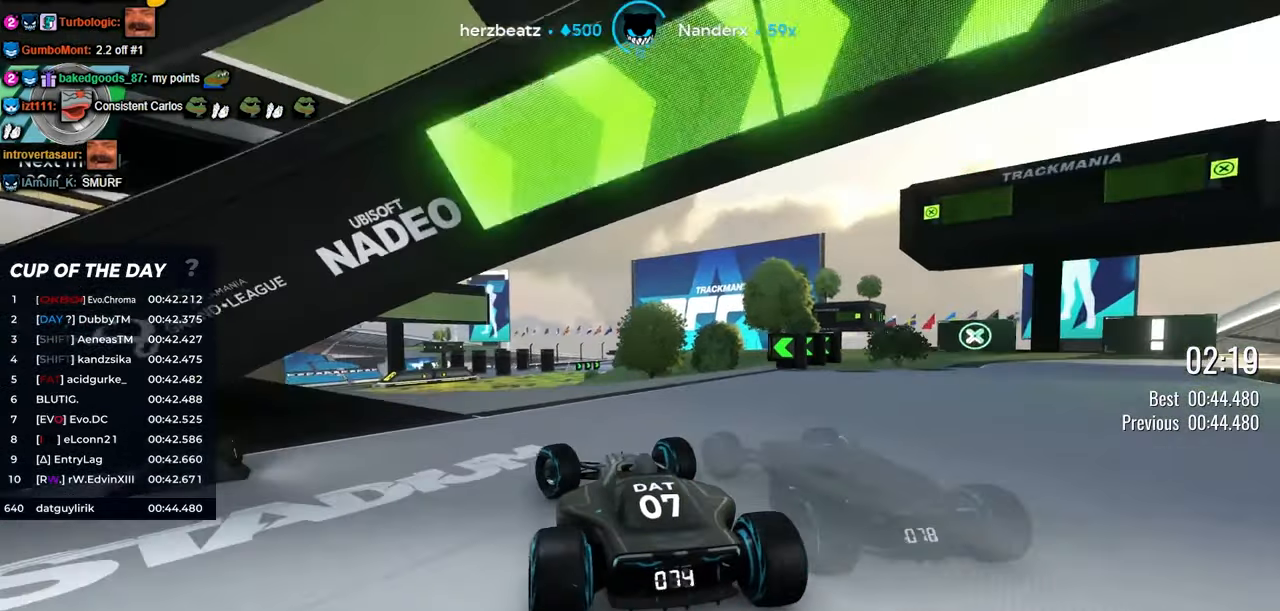
{"keys": ["left", "up"], "events": [[67, "left", "down"], [217, "left", "up"], [384, "left", "down"]]}
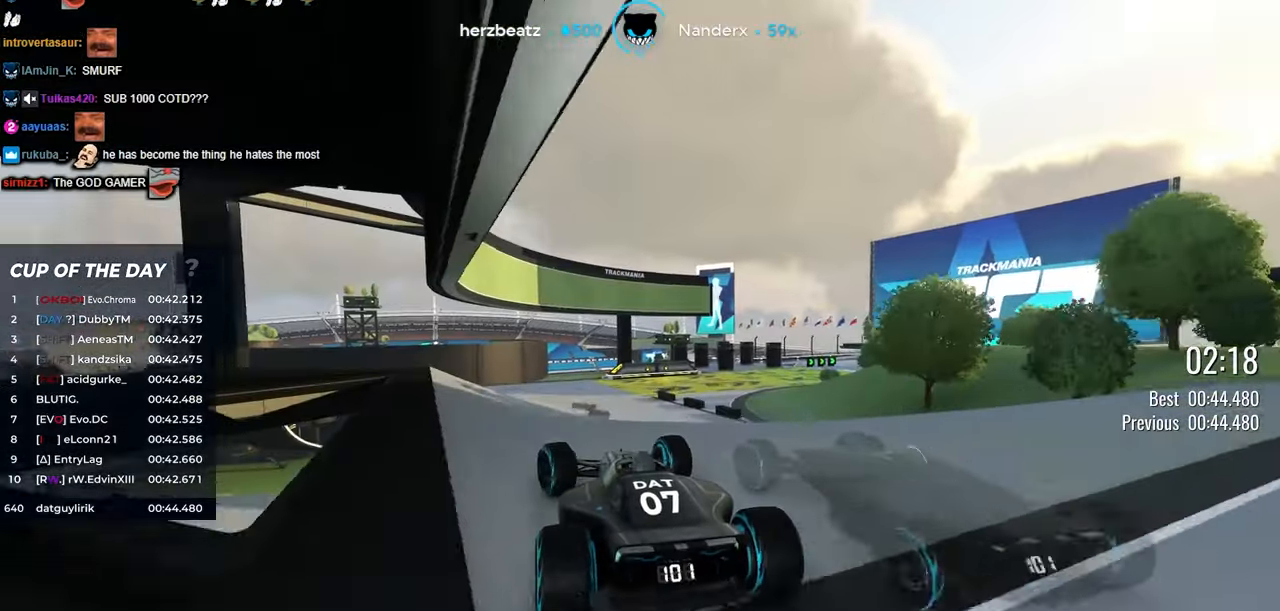
{"keys": ["right", "up"], "events": [[34, "left", "up"], [450, "right", "down"]]}
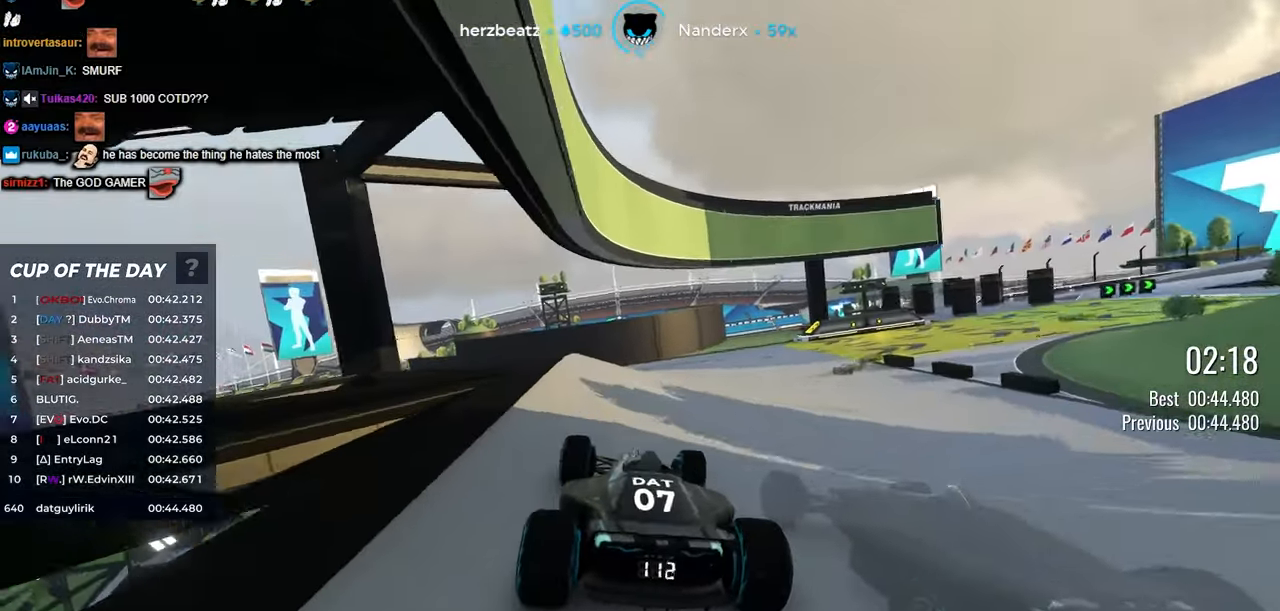
{"keys": ["right", "up"], "events": [[200, "right", "up"], [400, "right", "down"]]}
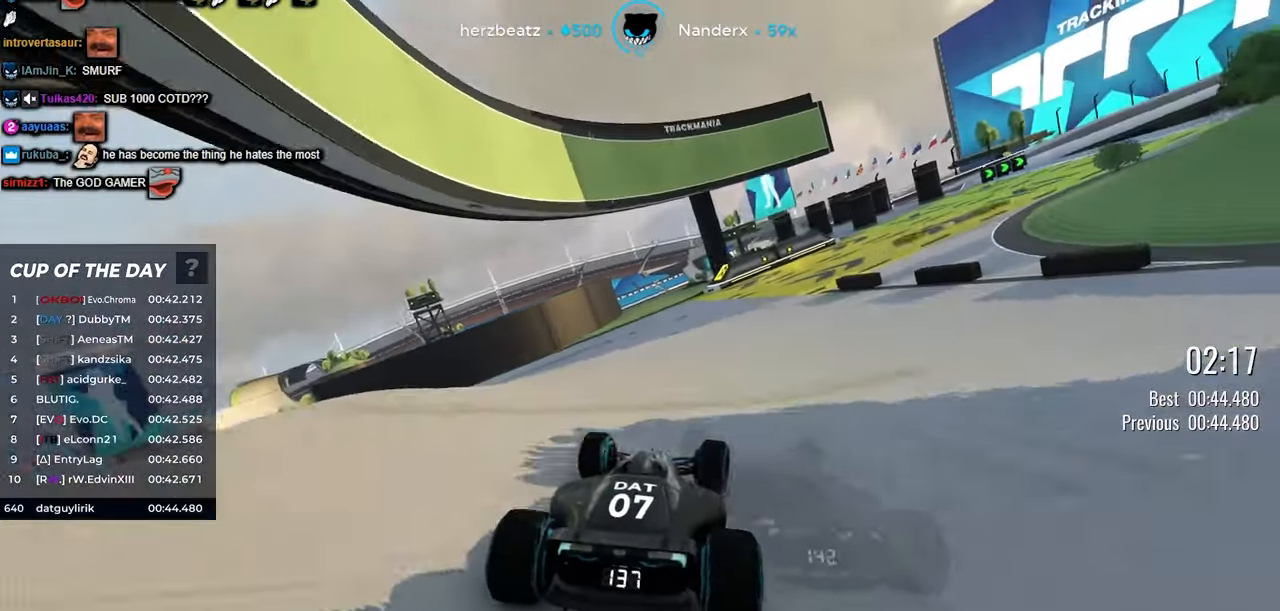
{"keys": ["up"], "events": [[34, "right", "up"], [334, "right", "down"], [467, "right", "up"]]}
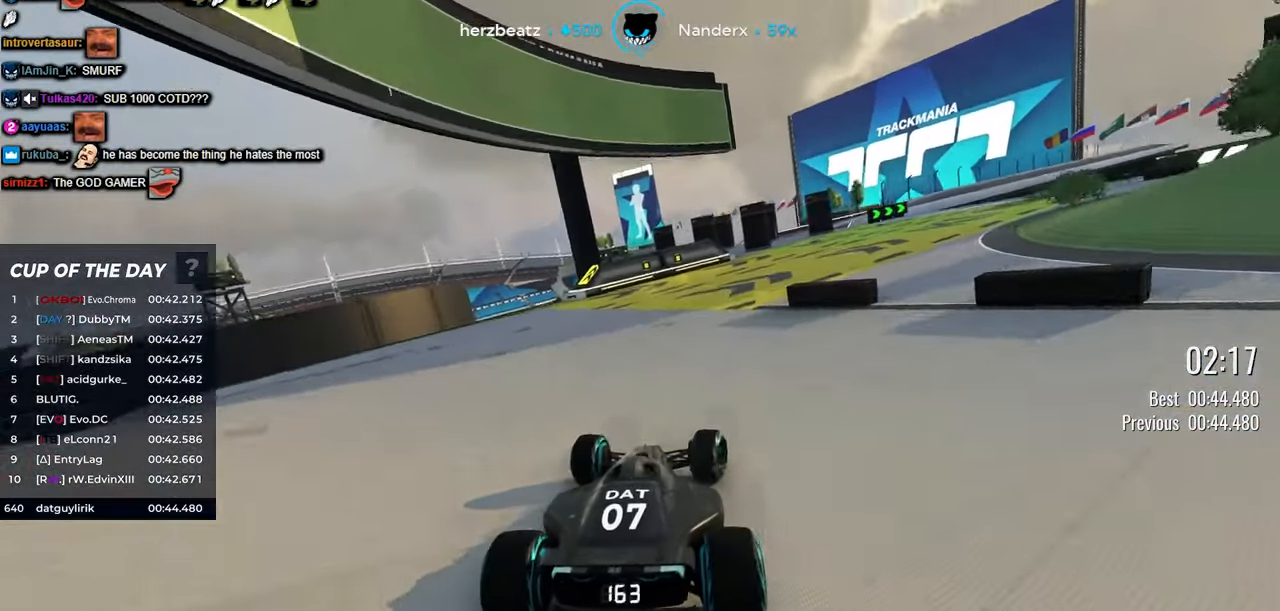
{"keys": ["right", "up"], "events": [[67, "right", "down"]]}
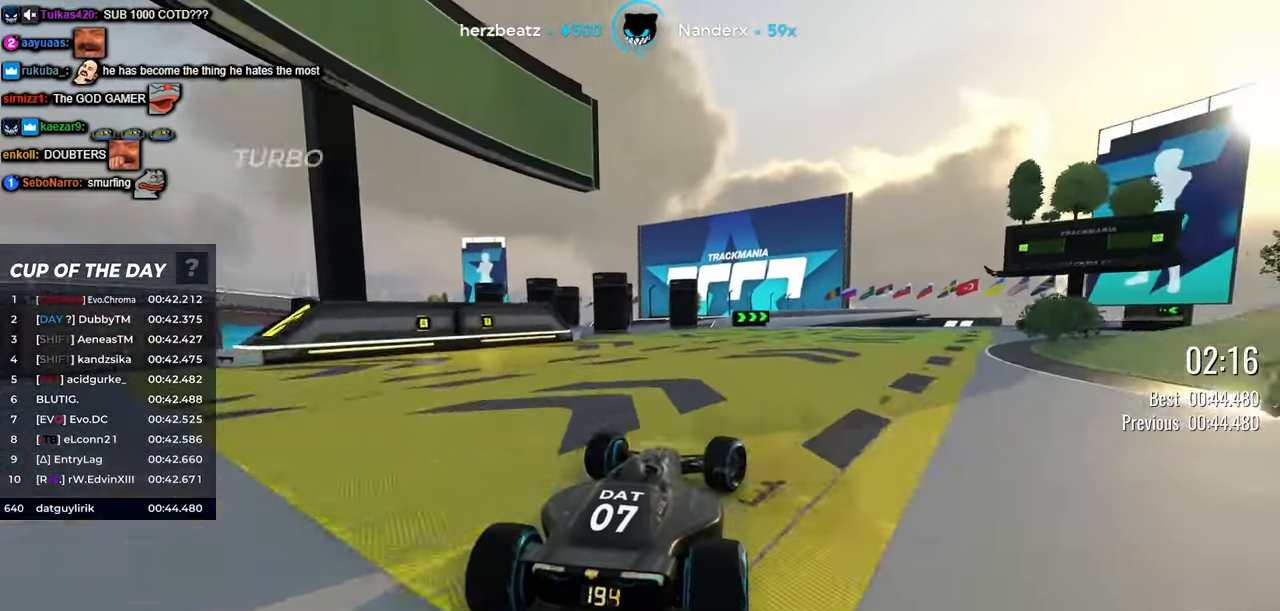
{"keys": ["up"], "events": [[317, "right", "up"]]}
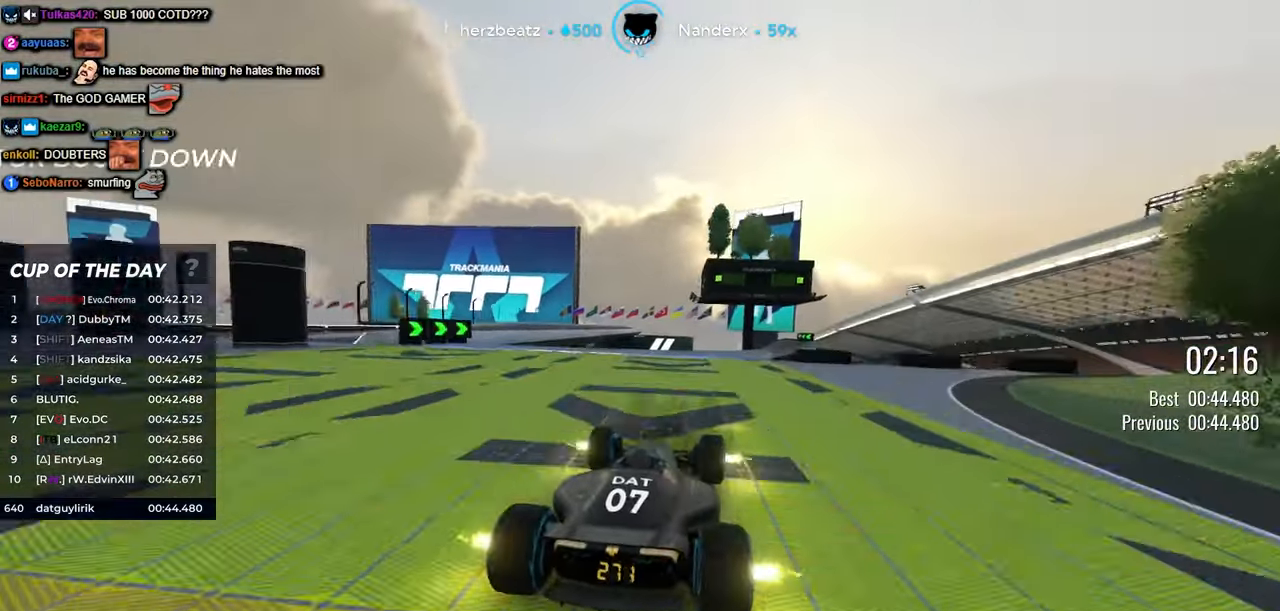
{"keys": ["up"], "events": [[67, "right", "down"], [150, "right", "up"], [267, "right", "down"], [433, "right", "up"]]}
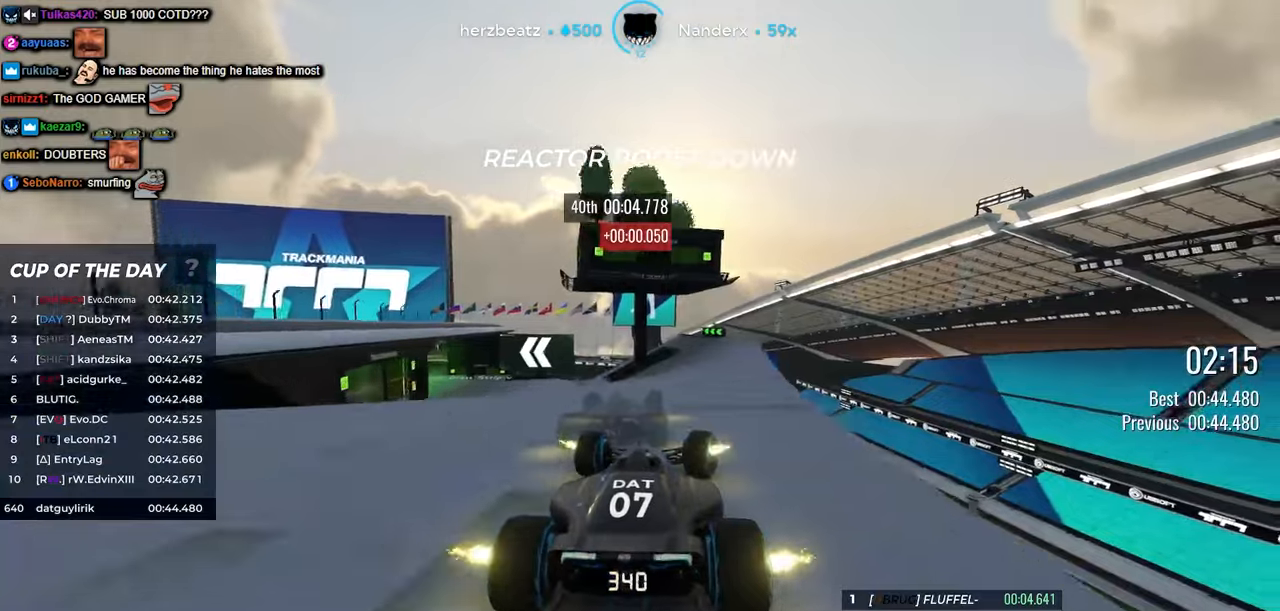
{"keys": ["left", "up"], "events": [[16, "left", "down"]]}
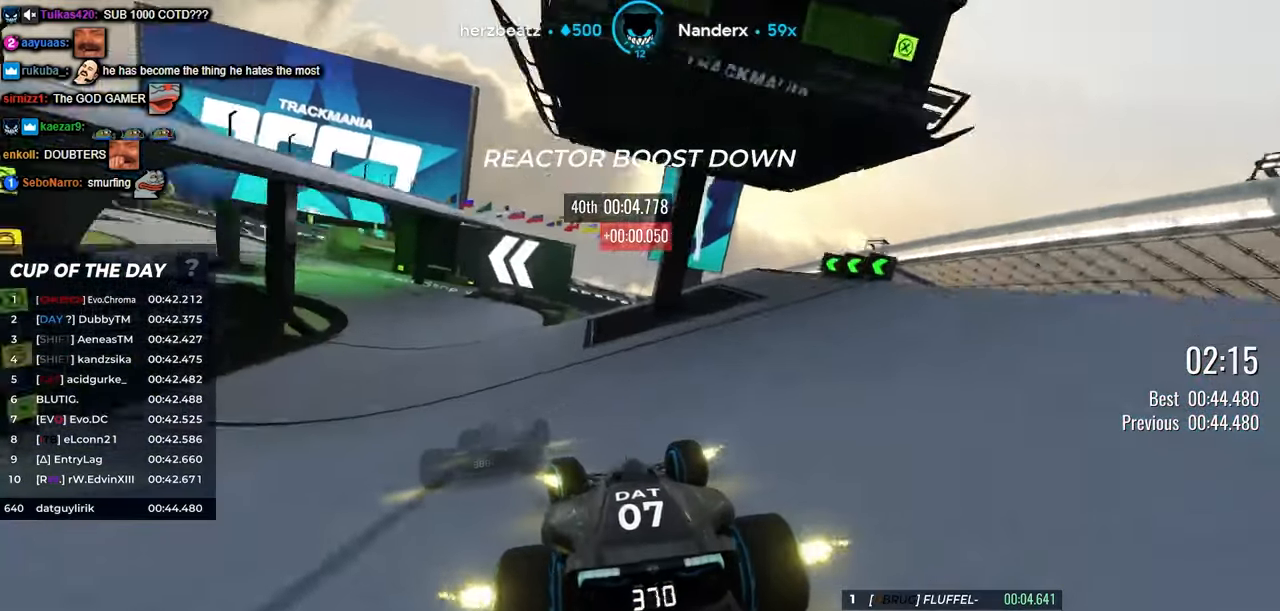
{"keys": ["left", "up"], "events": []}
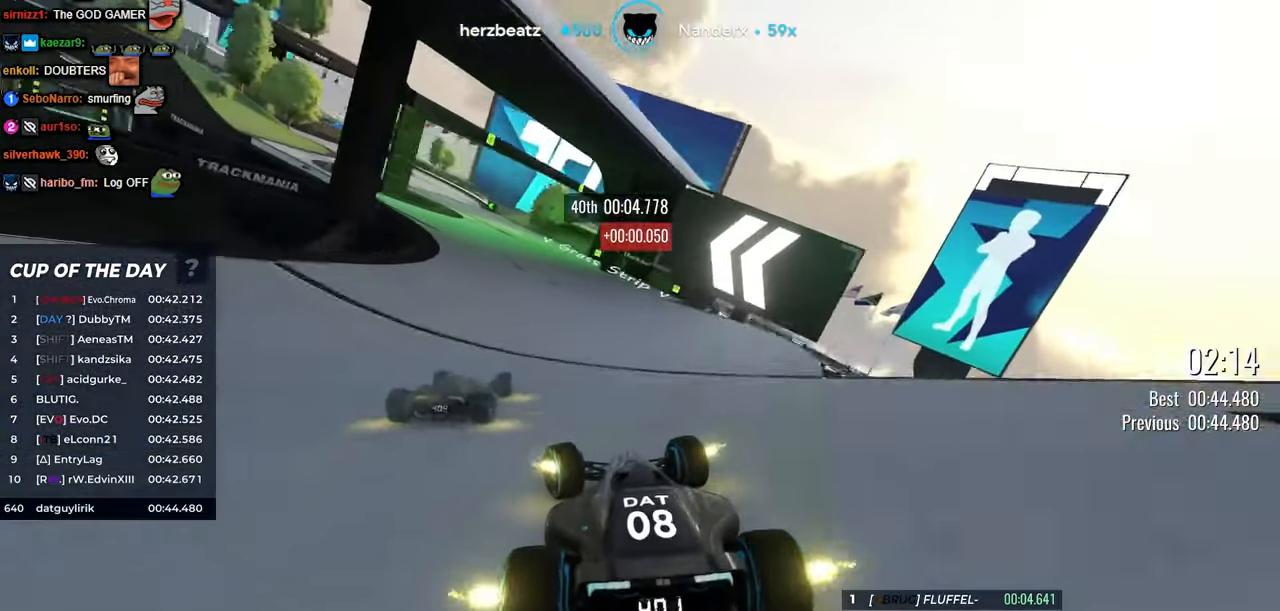
{"keys": ["up"], "events": [[33, "left", "up"], [116, "left", "down"], [400, "left", "up"]]}
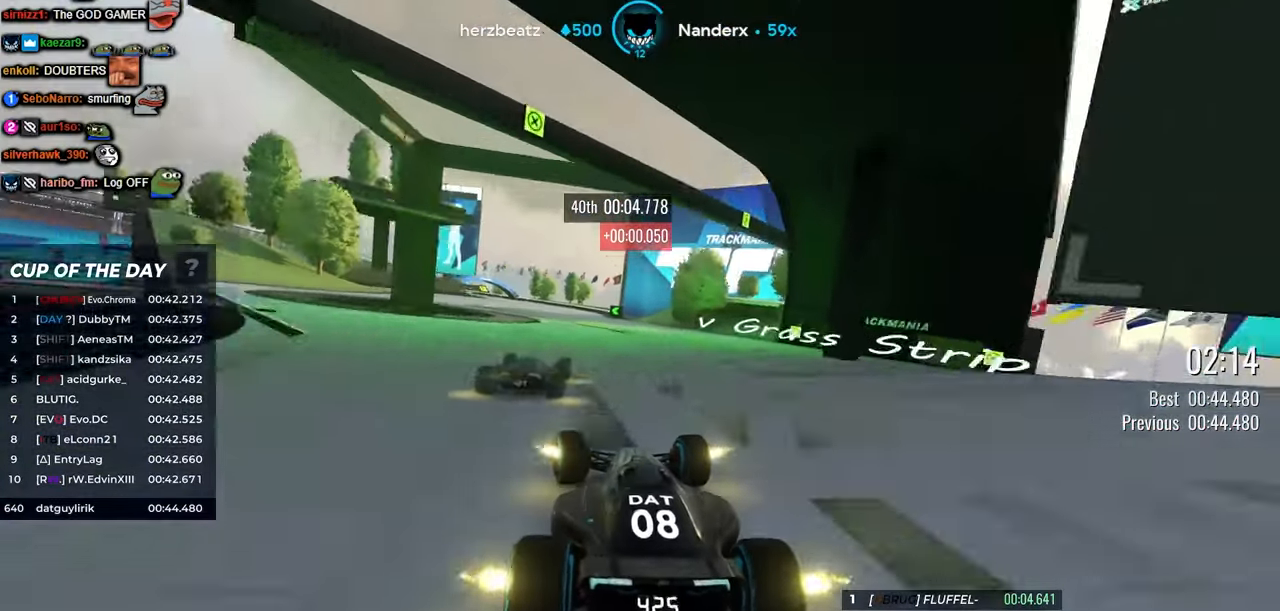
{"keys": ["left", "up"], "events": [[16, "left", "down"], [166, "left", "up"], [383, "left", "down"]]}
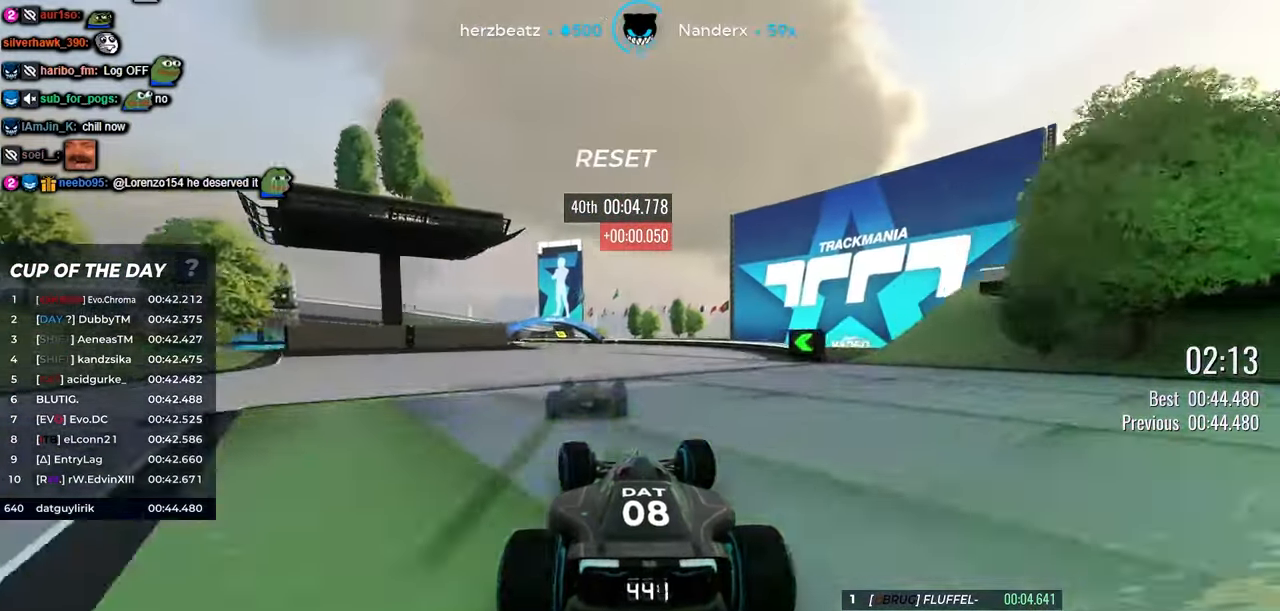
{"keys": ["left", "up"], "events": [[150, "left", "up"], [266, "left", "down"]]}
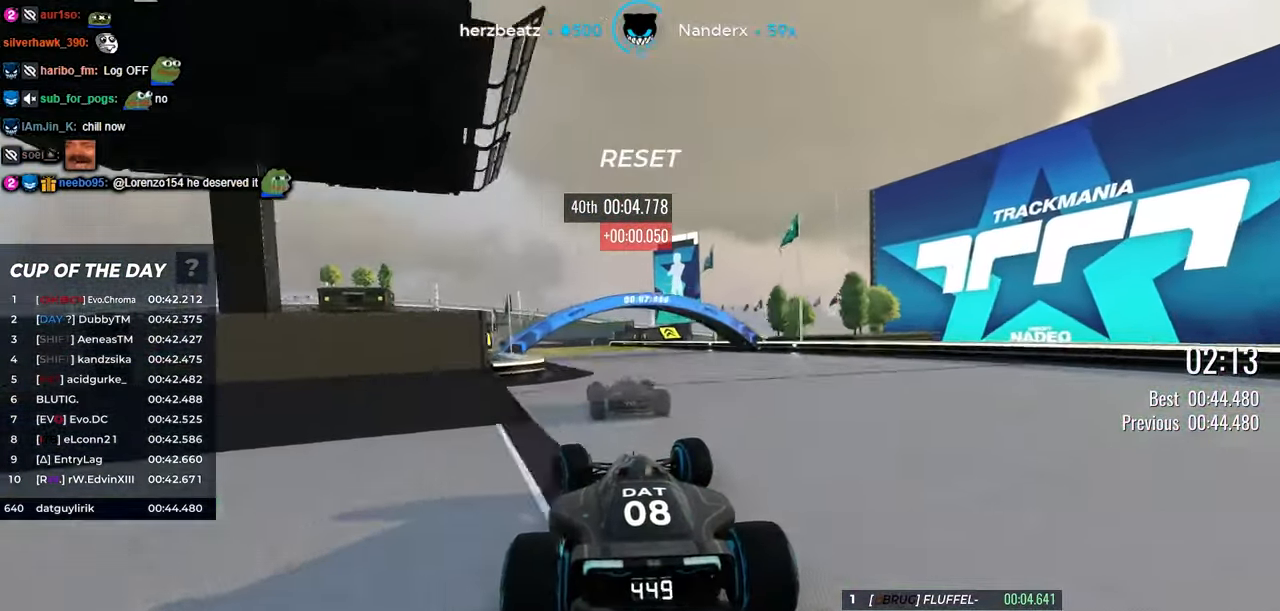
{"keys": ["up"], "events": [[33, "left", "up"], [150, "left", "down"], [416, "left", "up"]]}